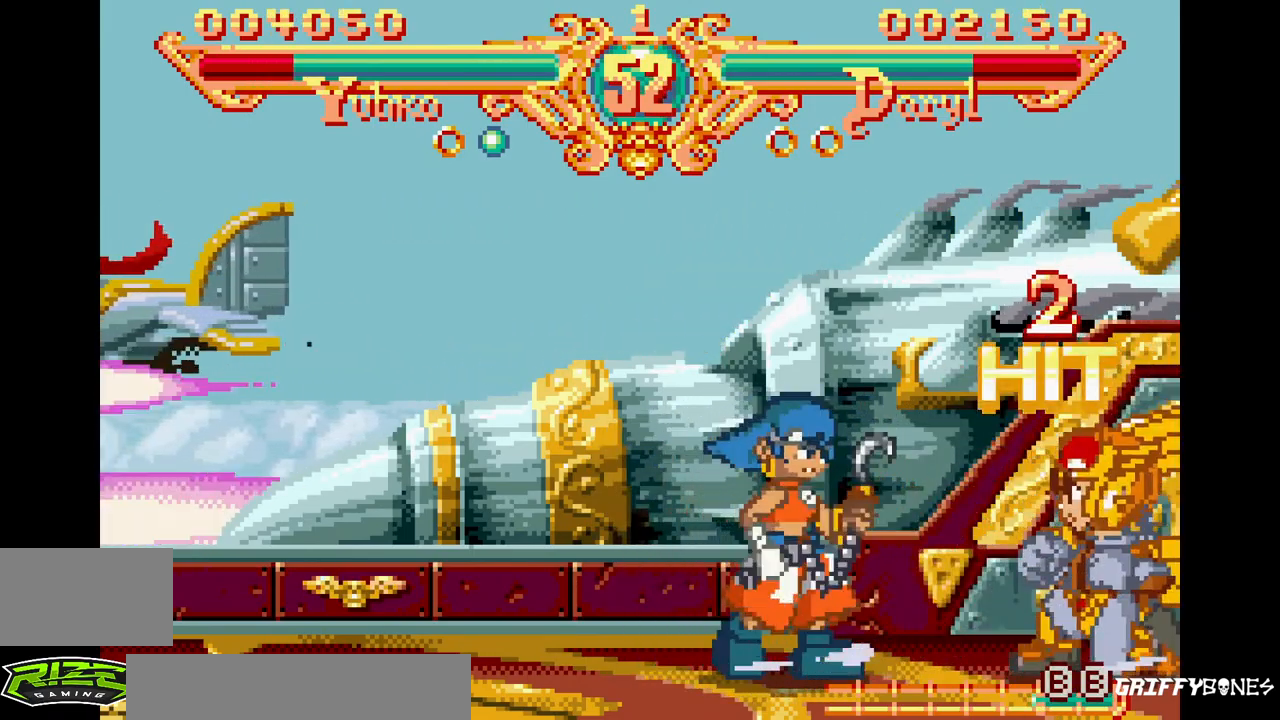
Gameplay with a controller (arcade stick); each line is a JSON object with the inputs held at the frame after it (dt_ms = milliseconds from this image to that frame). "events" lists button and stick changes between this image and that frame as [ms after this image, input, new state], when the widget could be followed in between. Not read: CROSS L3 R3.
{"dt_ms": 500, "buttons": ["TRIANGLE", "DPAD_RIGHT"], "events": [[83, "TRIANGLE", "up"], [483, "TRIANGLE", "down"]]}
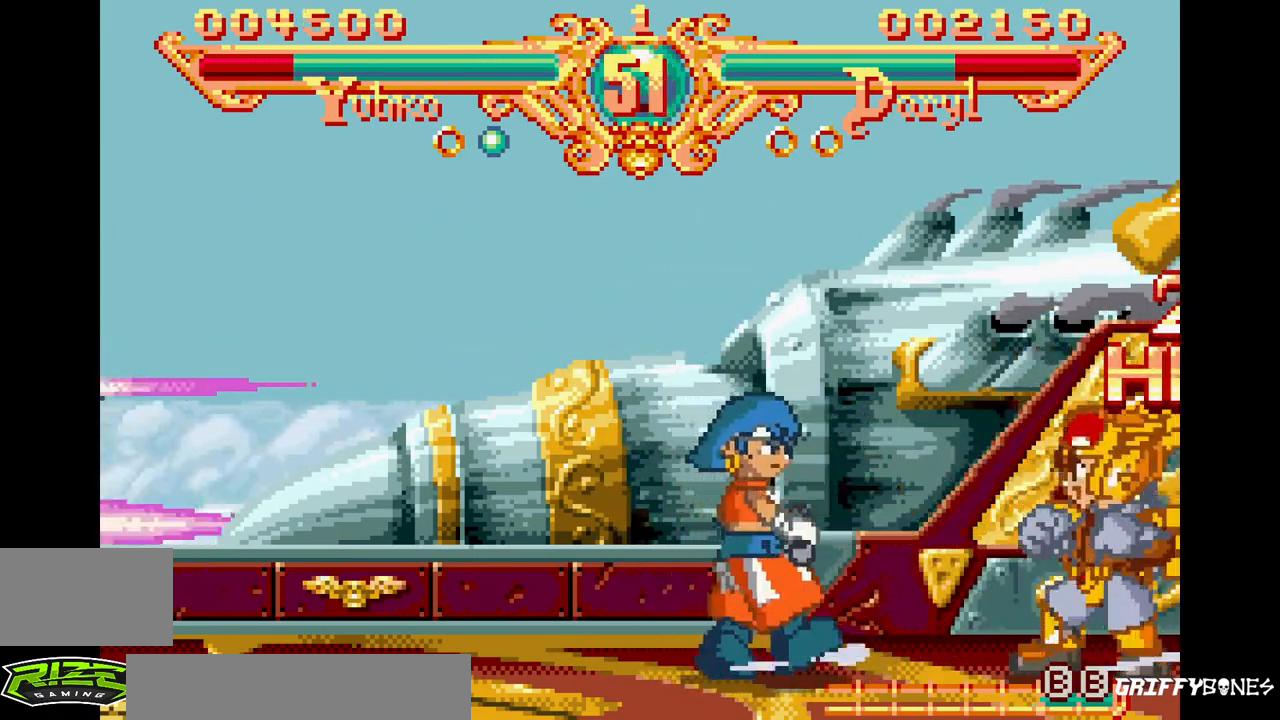
{"dt_ms": 500, "buttons": ["DPAD_RIGHT"], "events": [[133, "TRIANGLE", "up"]]}
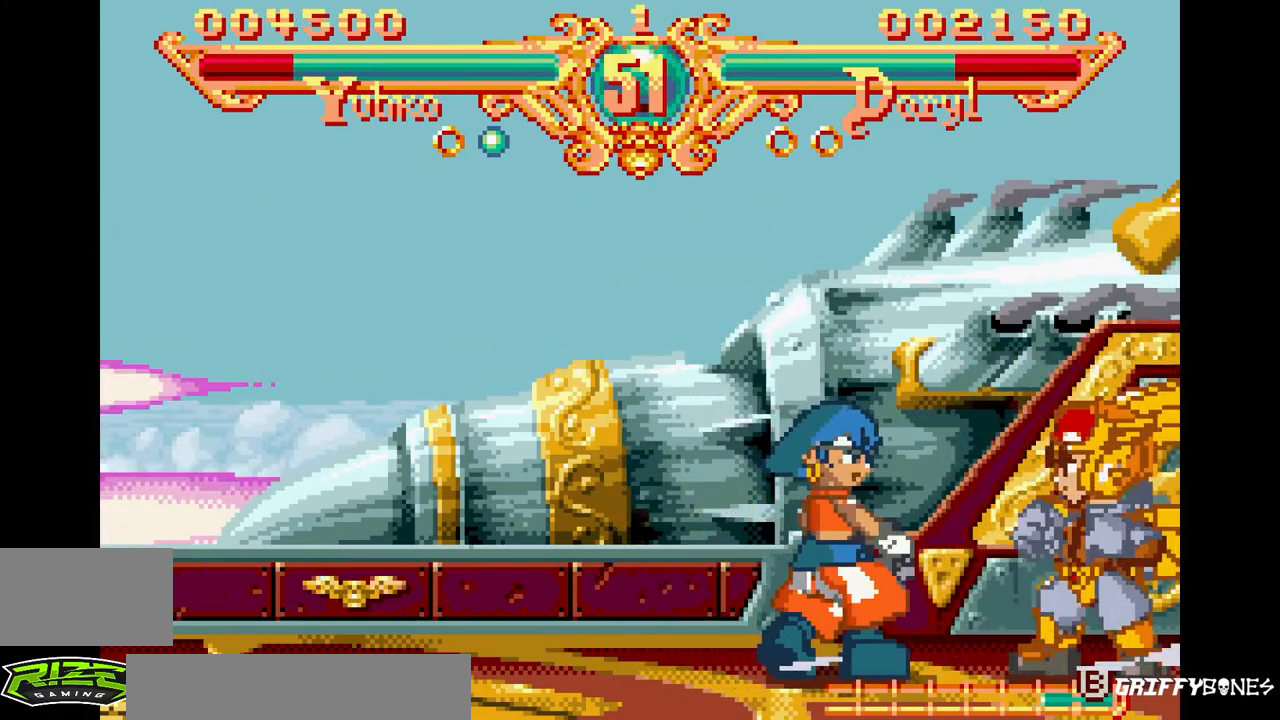
{"dt_ms": 500, "buttons": ["DPAD_RIGHT"], "events": [[33, "TRIANGLE", "down"], [183, "TRIANGLE", "up"]]}
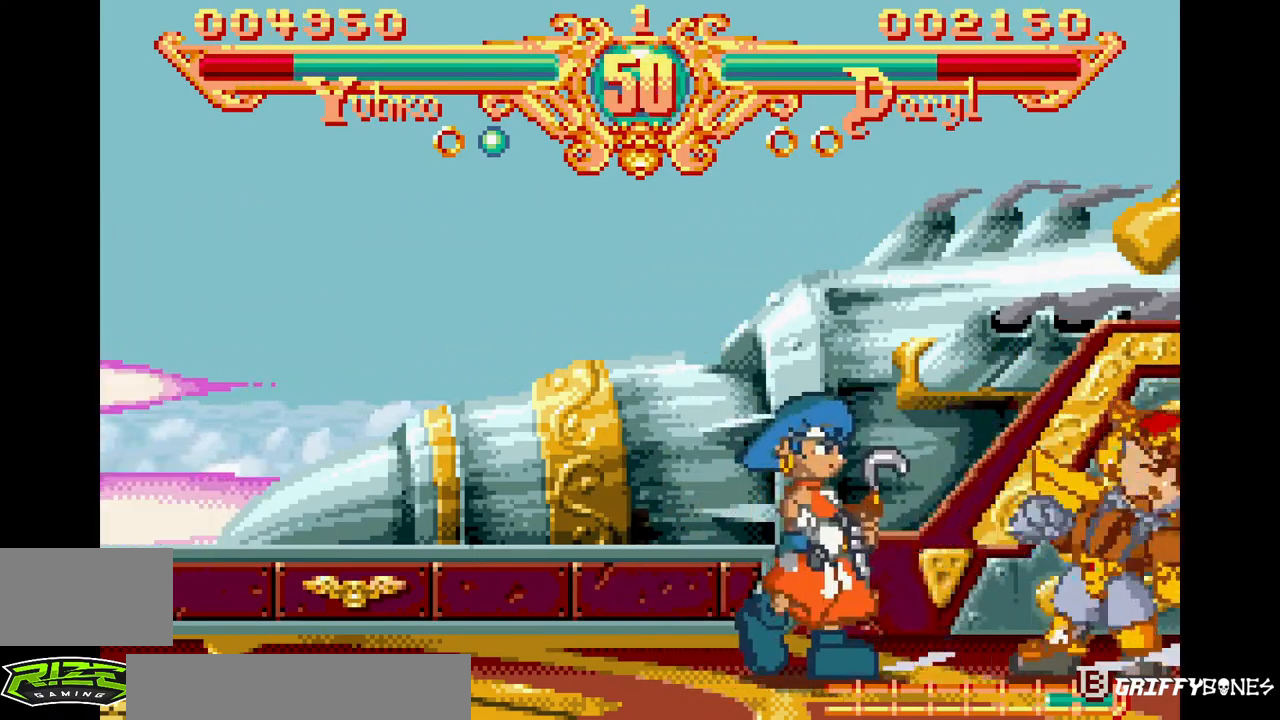
{"dt_ms": 500, "buttons": ["DPAD_RIGHT"], "events": [[50, "TRIANGLE", "down"], [217, "TRIANGLE", "up"]]}
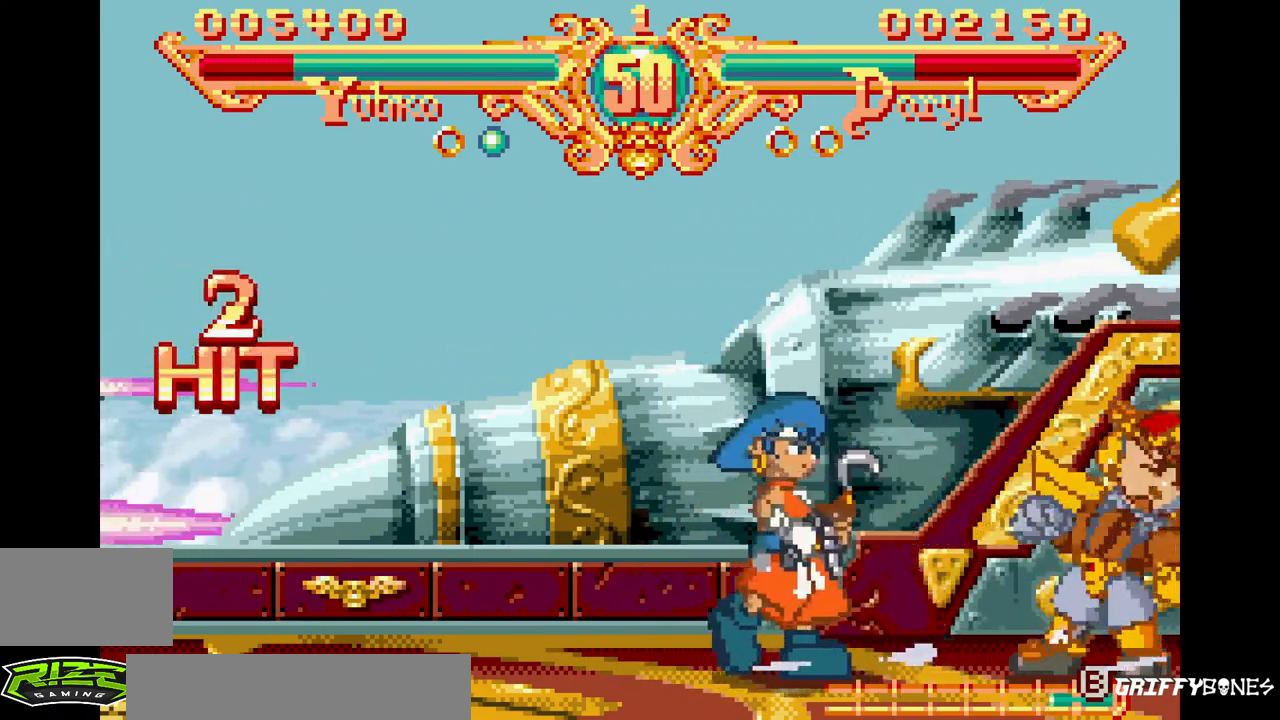
{"dt_ms": 500, "buttons": ["DPAD_RIGHT"], "events": [[117, "TRIANGLE", "down"], [250, "TRIANGLE", "up"]]}
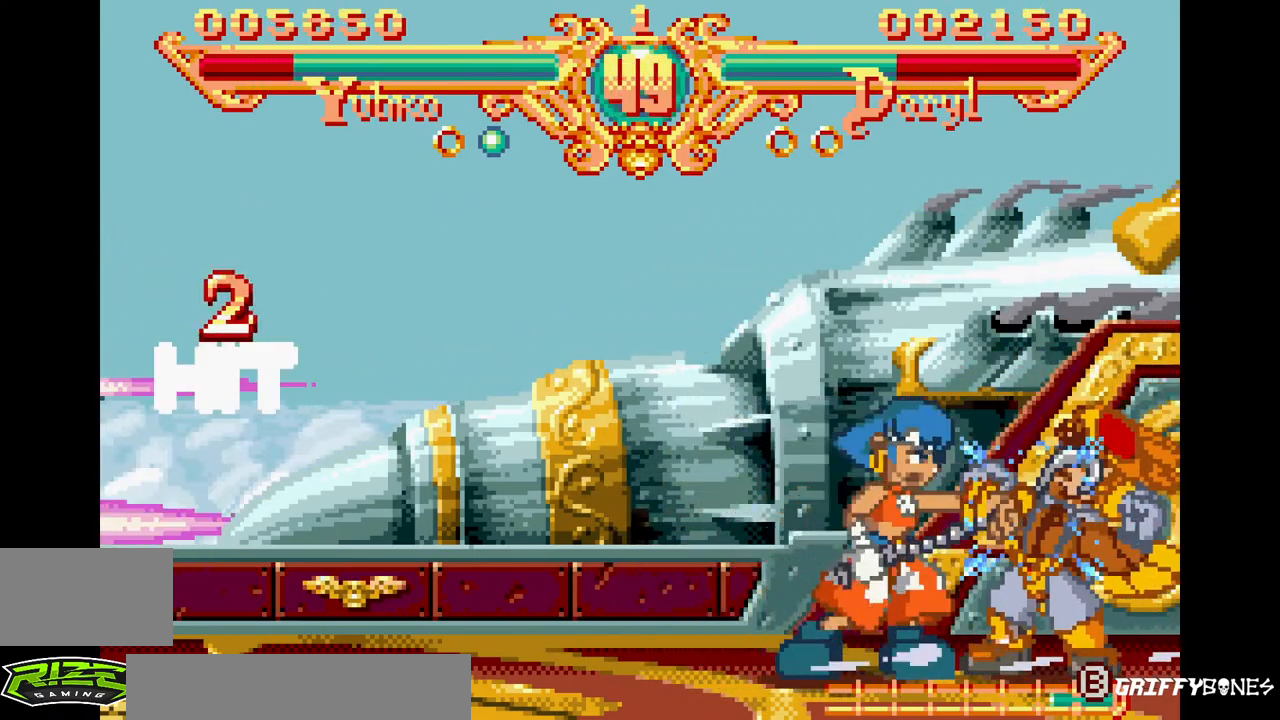
{"dt_ms": 500, "buttons": ["DPAD_RIGHT"], "events": [[133, "TRIANGLE", "down"], [250, "TRIANGLE", "up"]]}
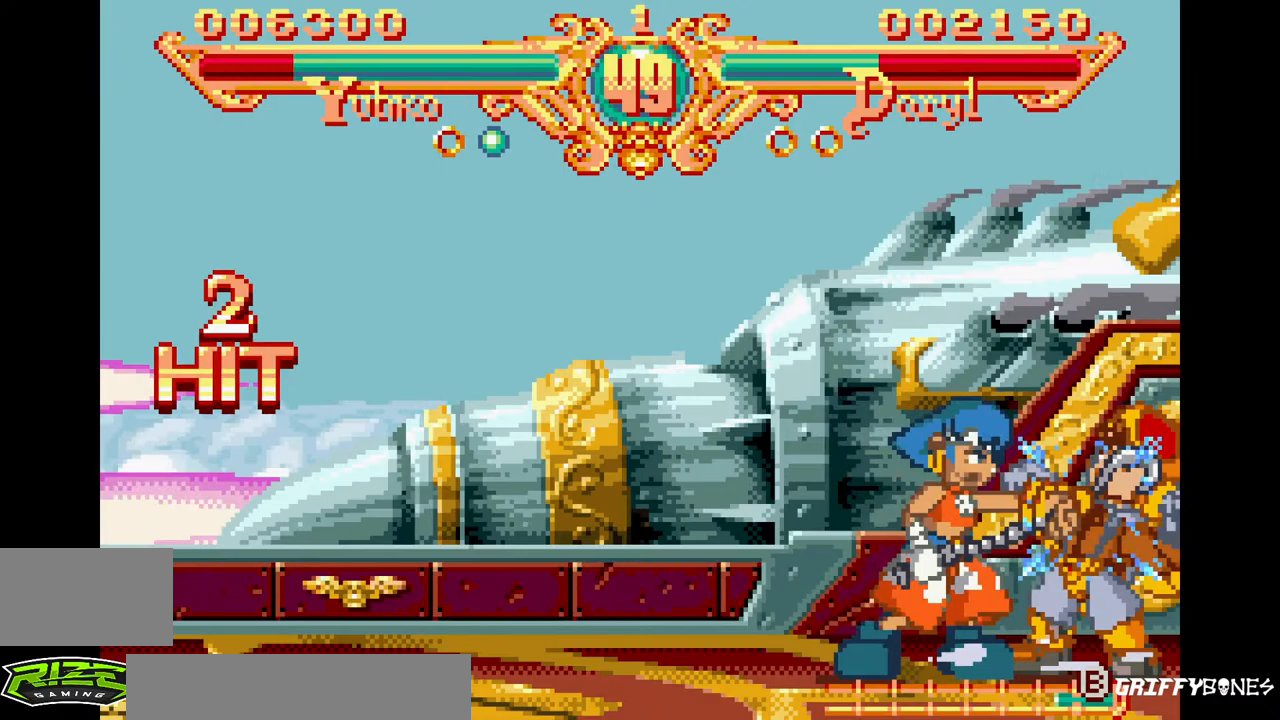
{"dt_ms": 500, "buttons": ["DPAD_RIGHT"], "events": [[167, "TRIANGLE", "down"], [233, "TRIANGLE", "up"]]}
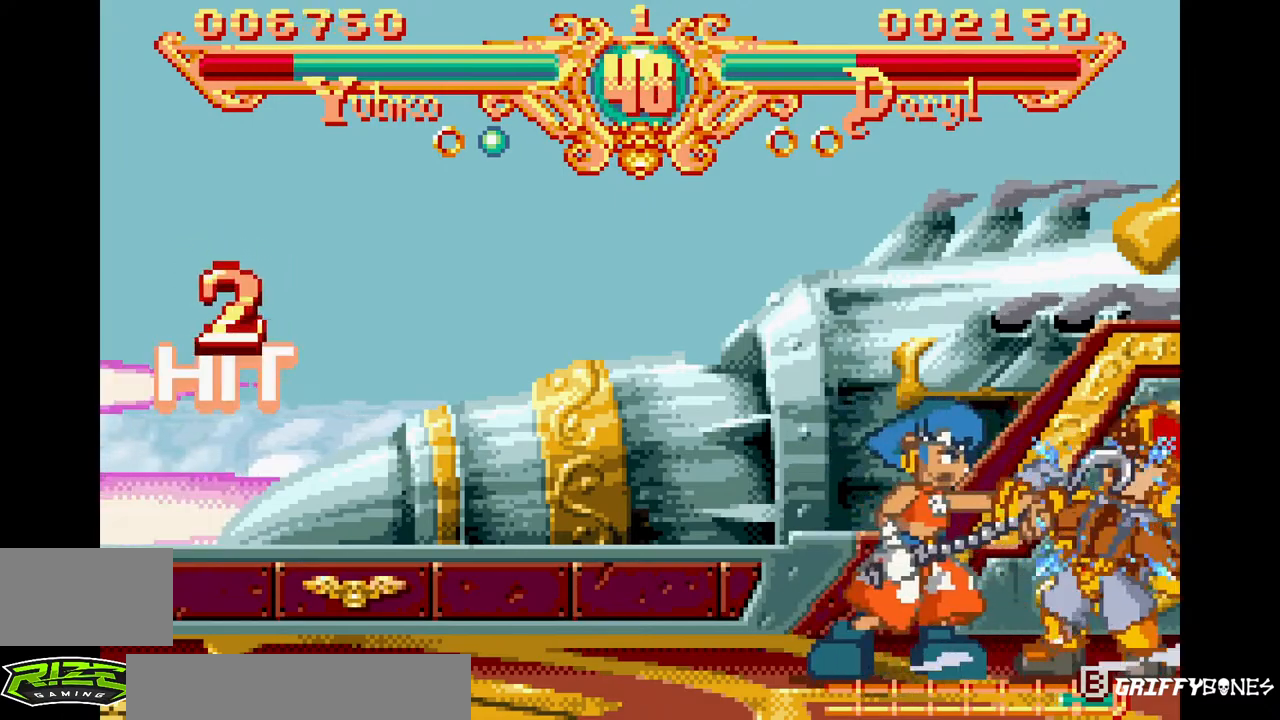
{"dt_ms": 500, "buttons": ["DPAD_RIGHT"], "events": [[200, "TRIANGLE", "down"], [250, "TRIANGLE", "up"]]}
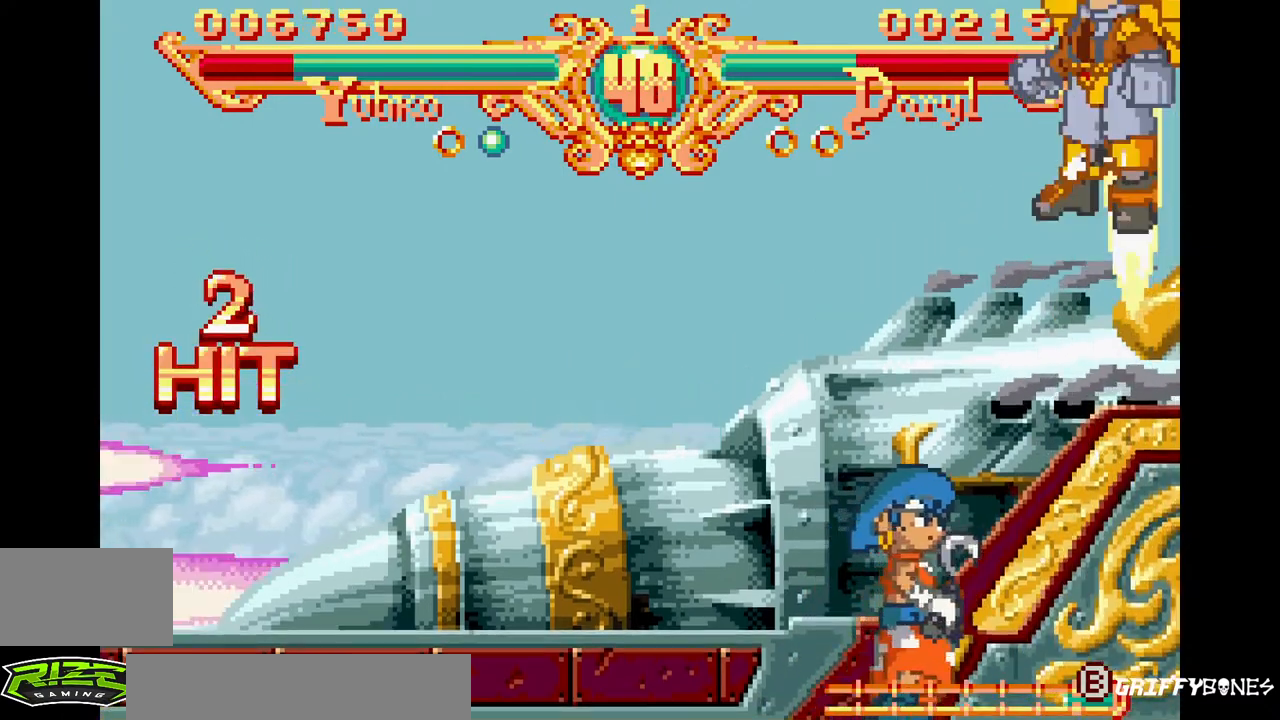
{"dt_ms": 500, "buttons": ["DPAD_RIGHT"], "events": [[217, "TRIANGLE", "down"], [350, "TRIANGLE", "up"]]}
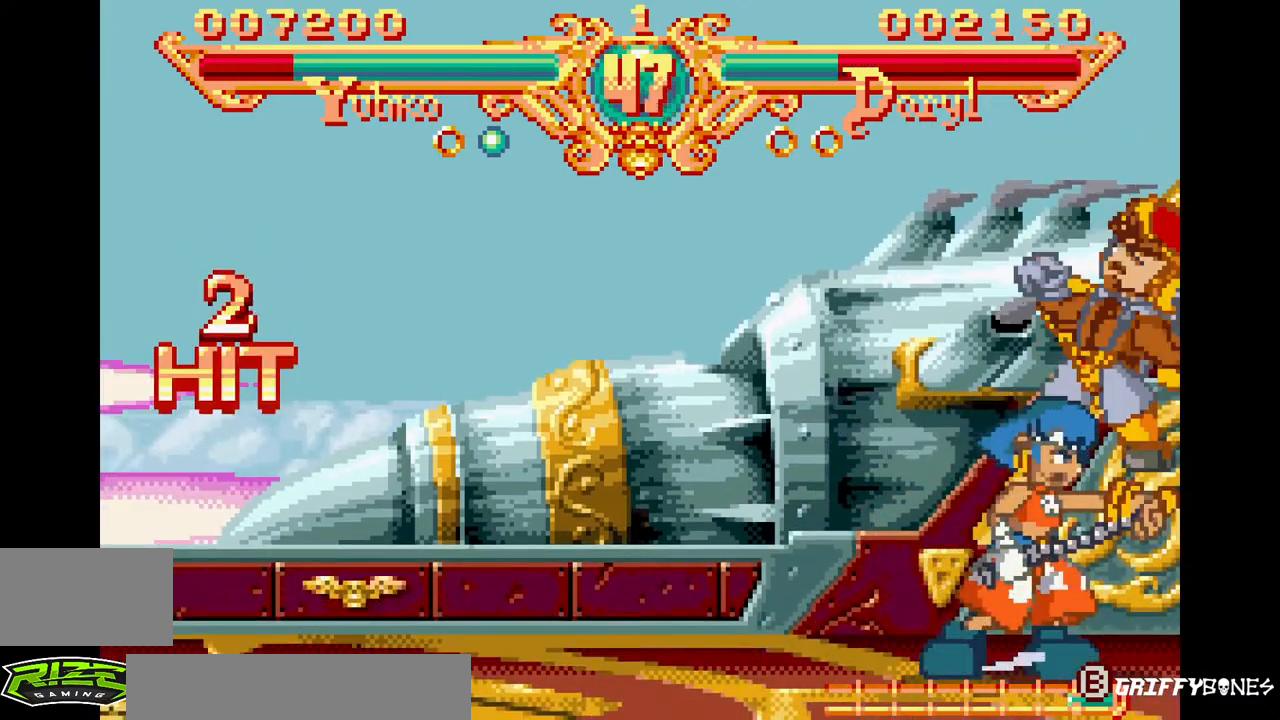
{"dt_ms": 500, "buttons": ["DPAD_RIGHT"], "events": [[267, "TRIANGLE", "down"], [383, "TRIANGLE", "up"]]}
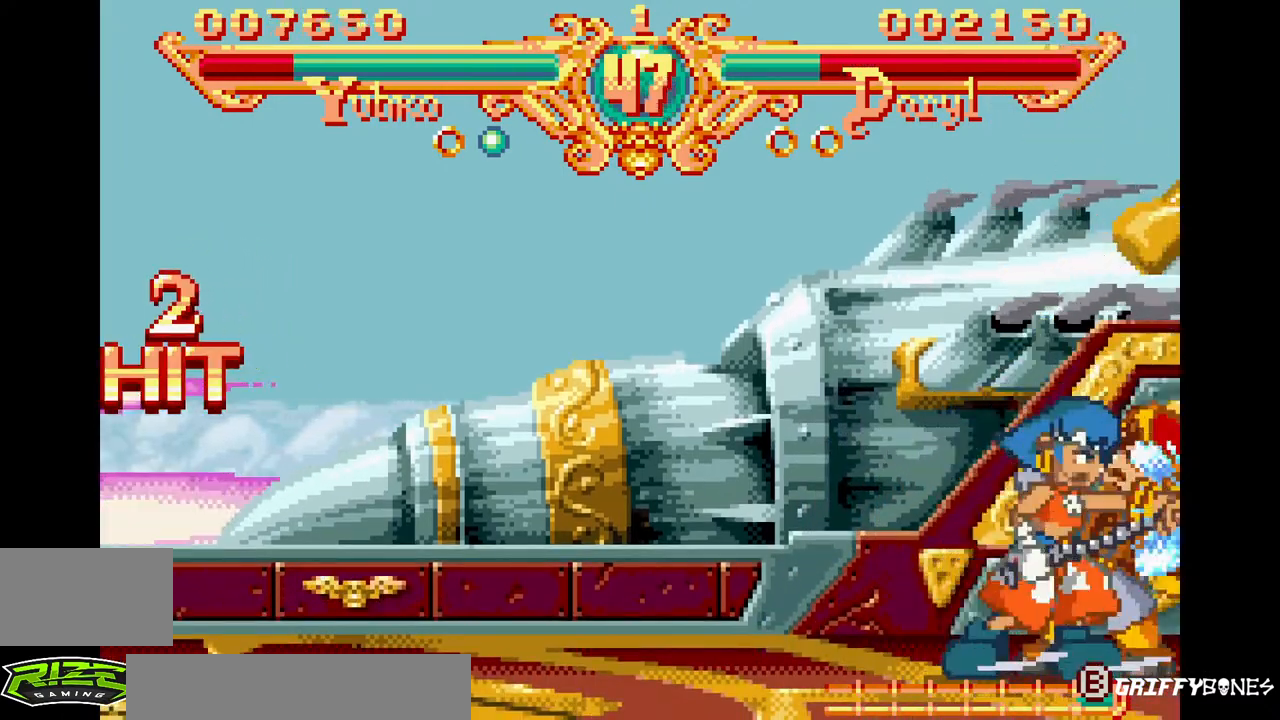
{"dt_ms": 500, "buttons": ["DPAD_RIGHT"], "events": [[250, "TRIANGLE", "down"], [333, "TRIANGLE", "up"]]}
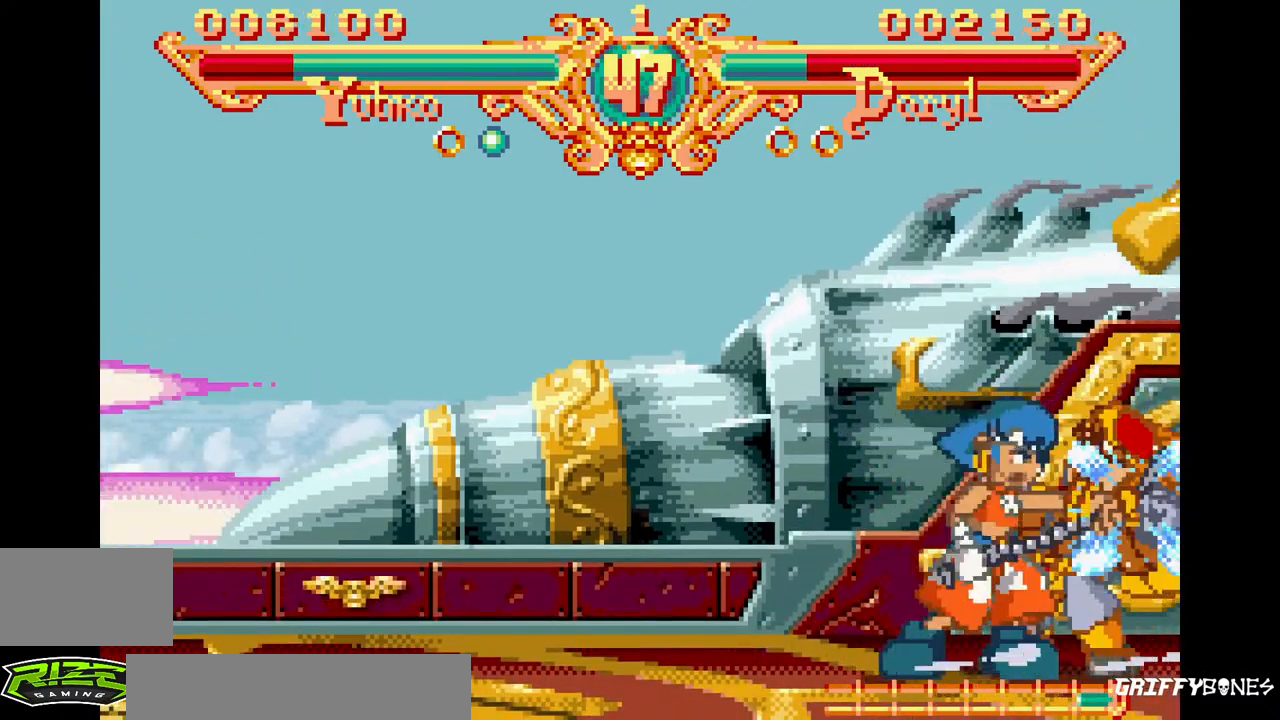
{"dt_ms": 500, "buttons": ["DPAD_RIGHT"], "events": [[250, "TRIANGLE", "down"], [317, "TRIANGLE", "up"]]}
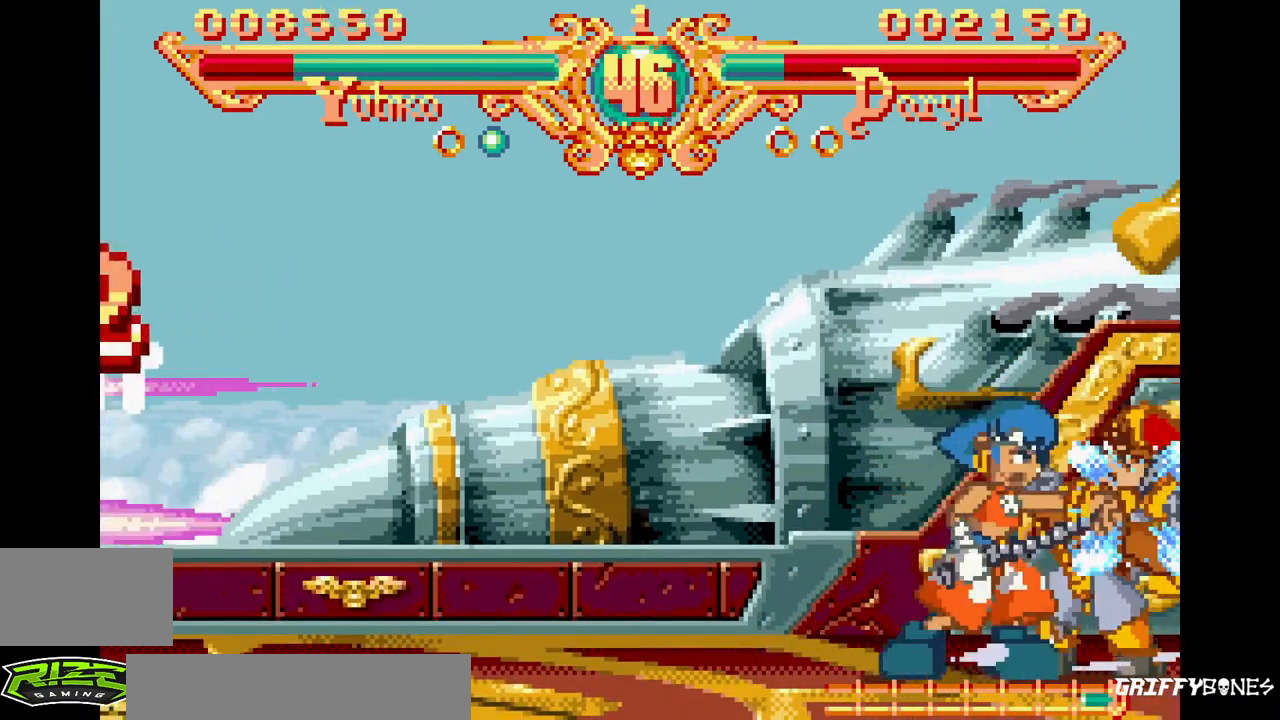
{"dt_ms": 500, "buttons": ["DPAD_RIGHT"], "events": [[233, "TRIANGLE", "down"], [333, "TRIANGLE", "up"]]}
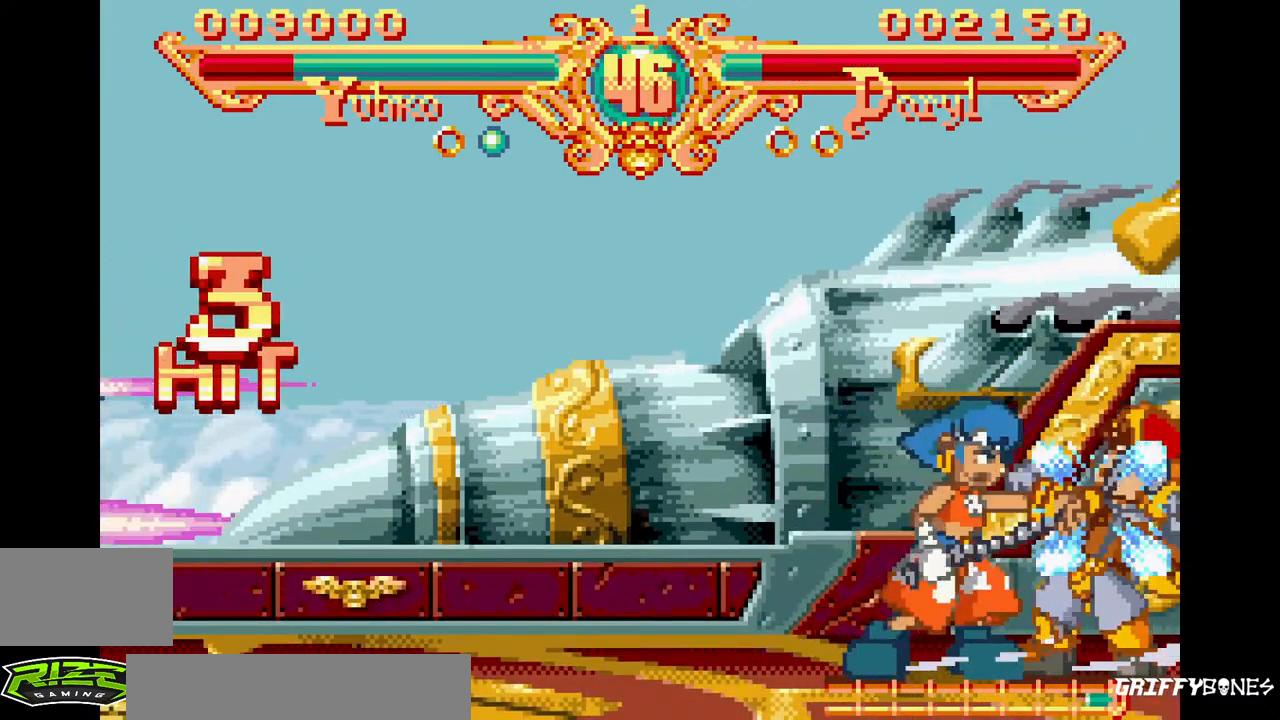
{"dt_ms": 500, "buttons": ["DPAD_RIGHT"], "events": [[233, "TRIANGLE", "down"], [350, "TRIANGLE", "up"]]}
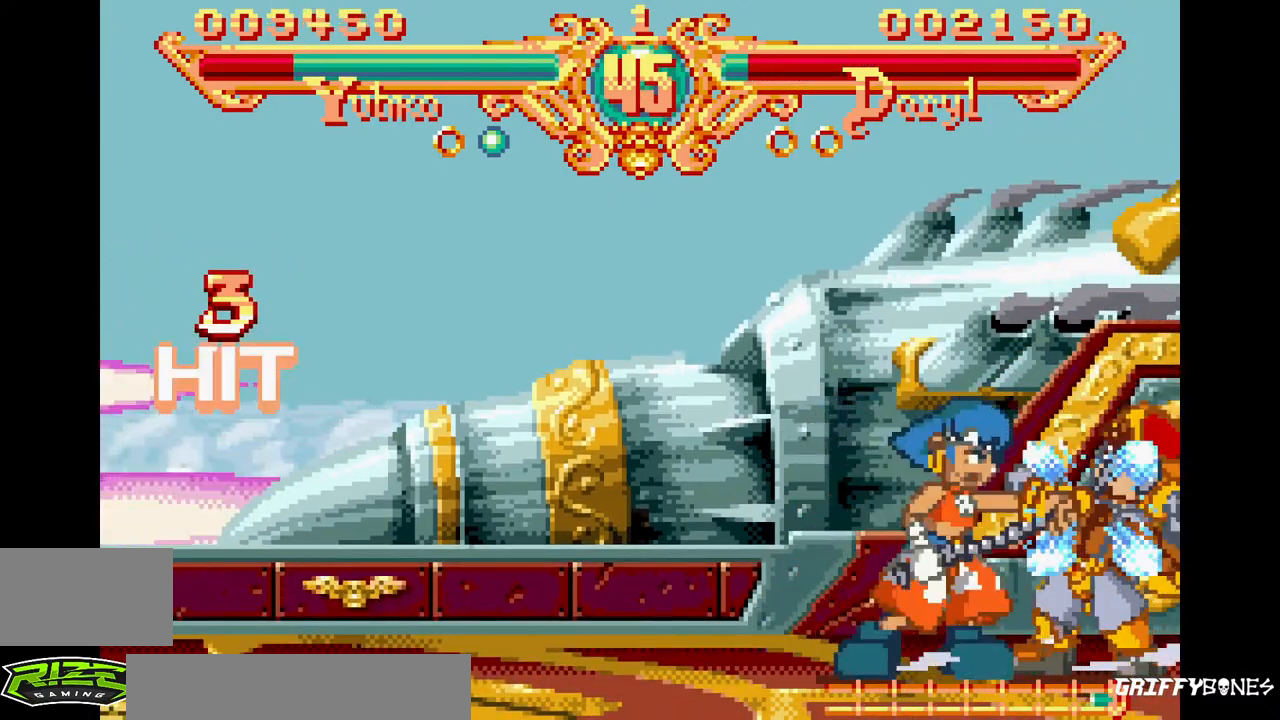
{"dt_ms": 500, "buttons": ["DPAD_RIGHT"], "events": [[267, "TRIANGLE", "down"], [400, "TRIANGLE", "up"]]}
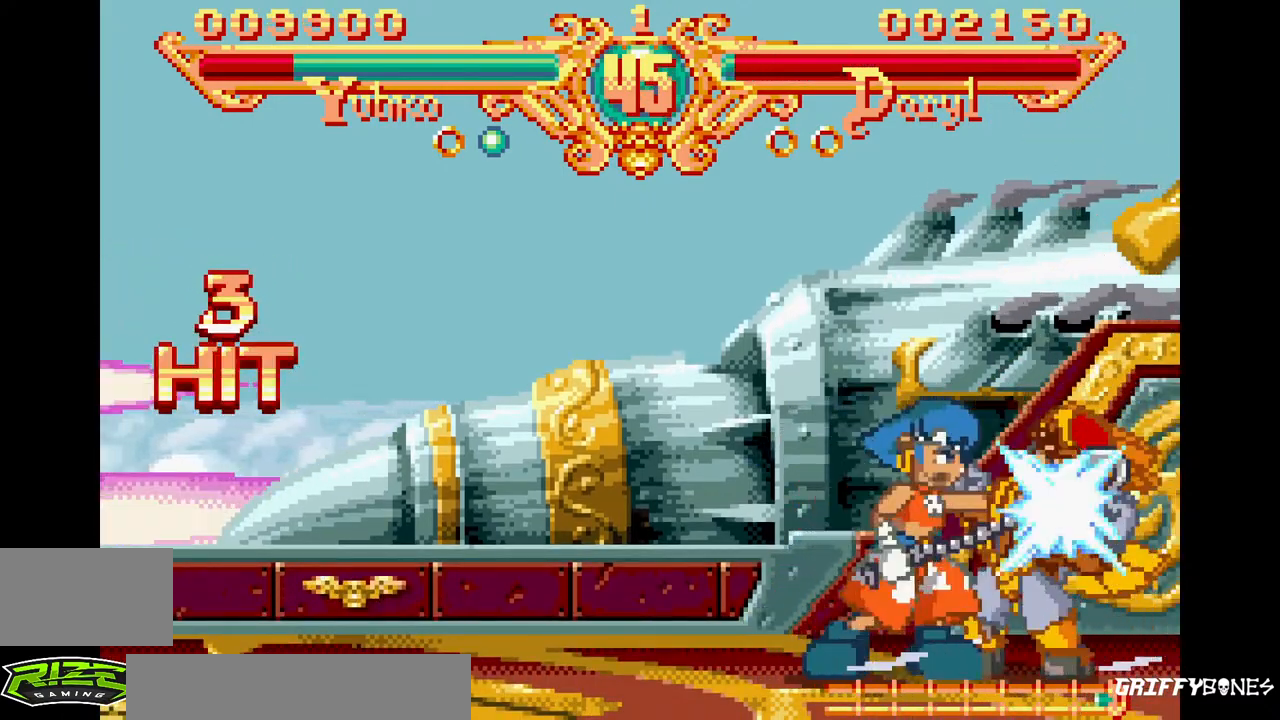
{"dt_ms": 500, "buttons": ["DPAD_RIGHT"], "events": [[267, "TRIANGLE", "down"], [383, "TRIANGLE", "up"]]}
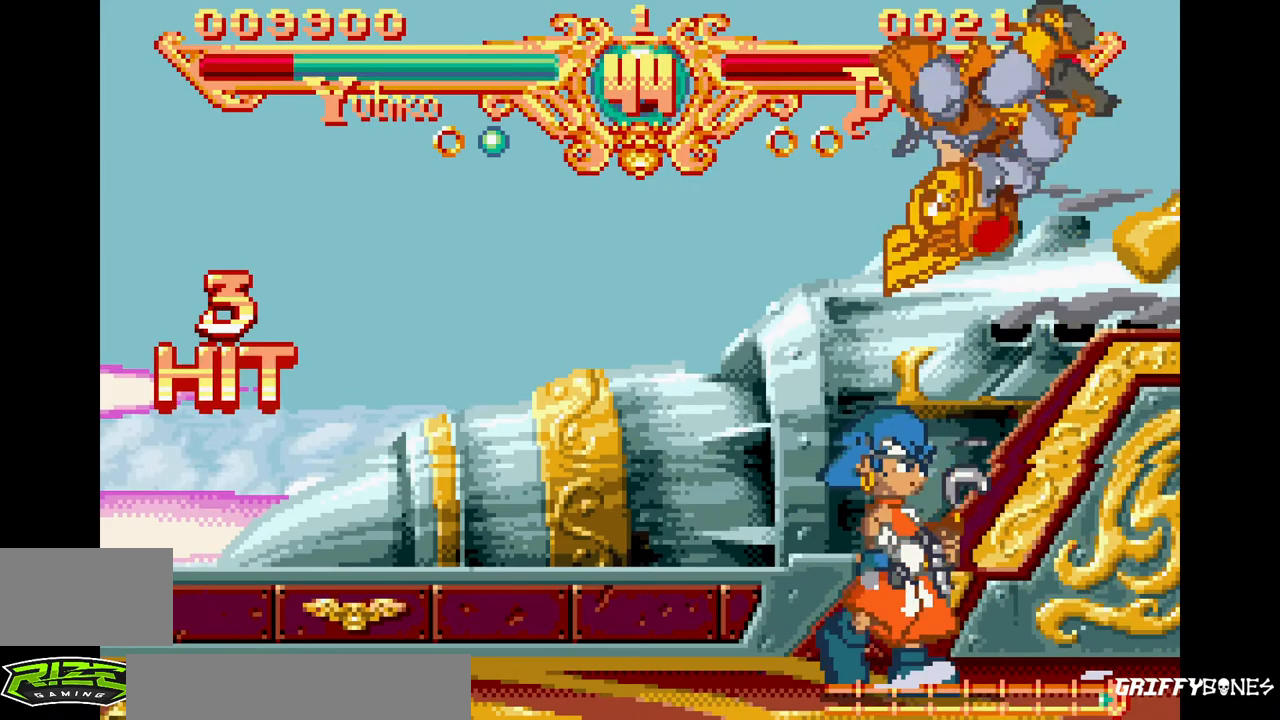
{"dt_ms": 1000, "buttons": []}